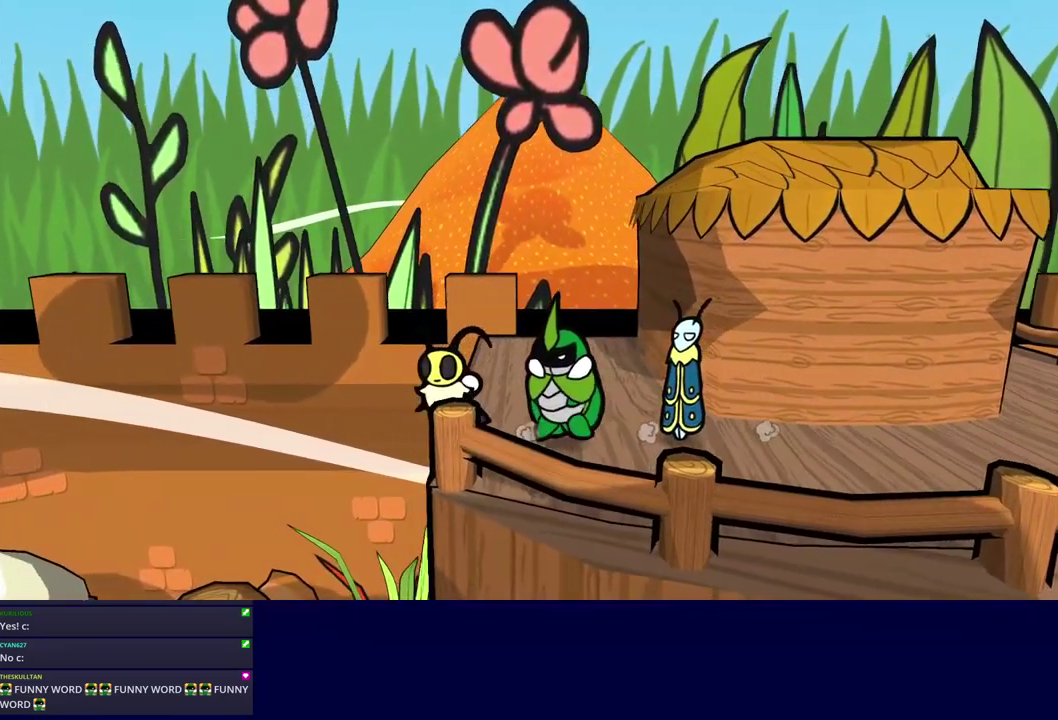
Gameplay with a controller (Nintendo layout); each line is a JSON object with the inputs held at the frame after it. "events" lists button and stick changes between this image and that frame as [ms after this image, input, new state], when the widget could be followed in between. Not read: L3 R3.
{"buttons": [], "left_stick": "down-right", "events": [[67, "left_stick", "down-left"], [150, "left_stick", "down"], [267, "left_stick", "down-right"]]}
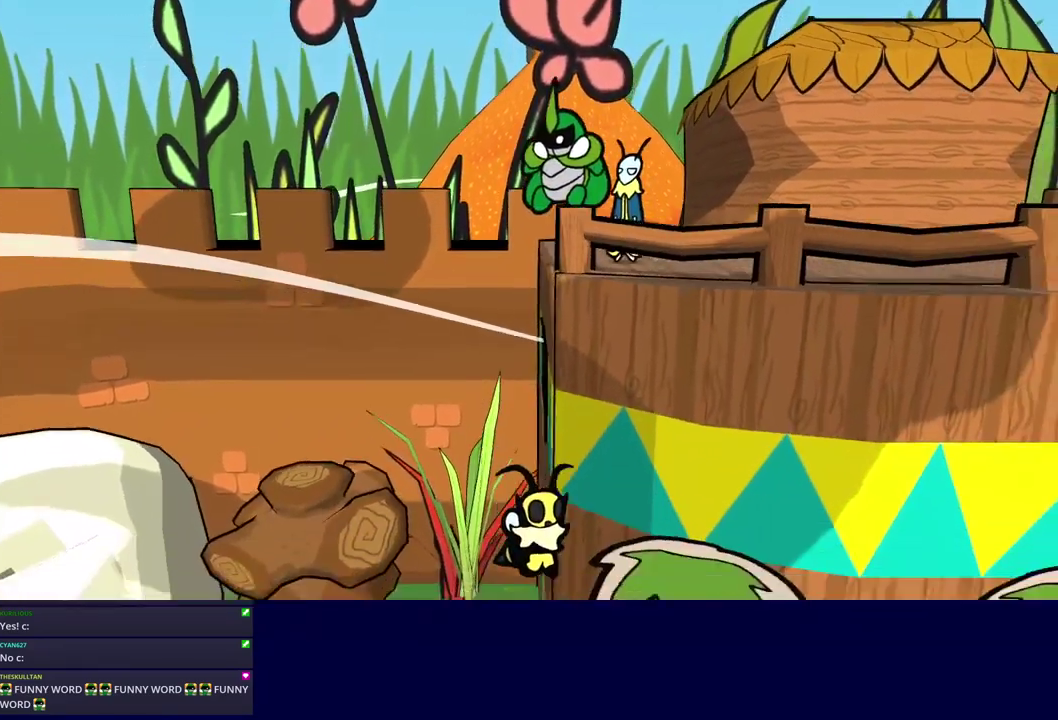
{"buttons": [], "left_stick": "down-right", "events": []}
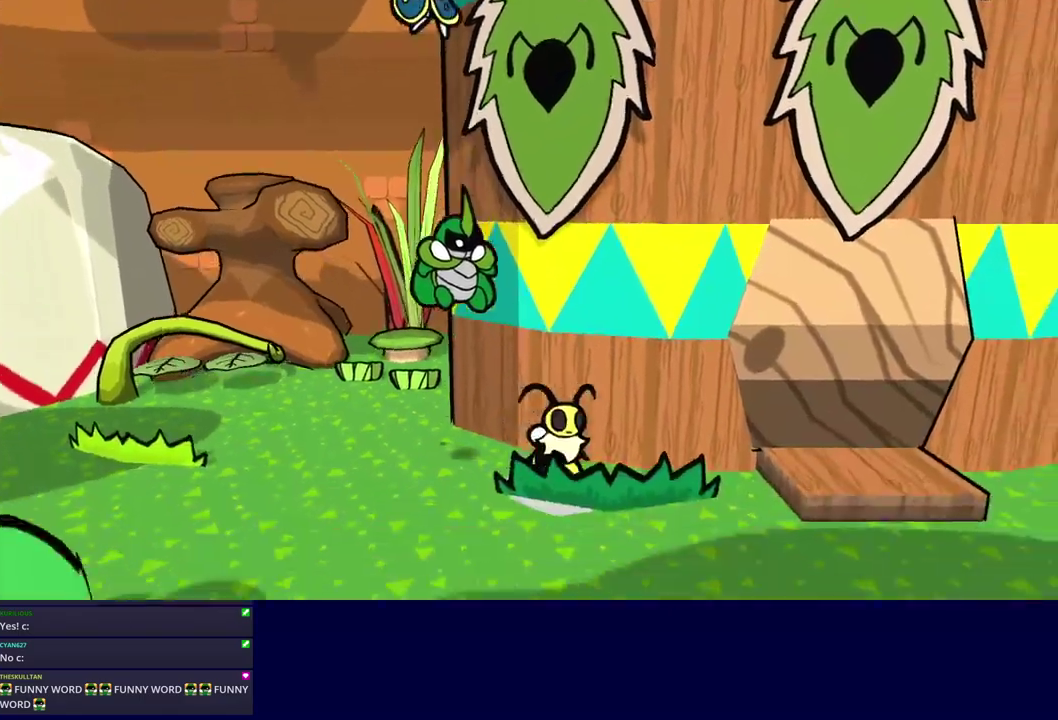
{"buttons": [], "left_stick": "right", "events": [[250, "left_stick", "right"], [267, "C_DOWN", "down"], [333, "C_DOWN", "up"]]}
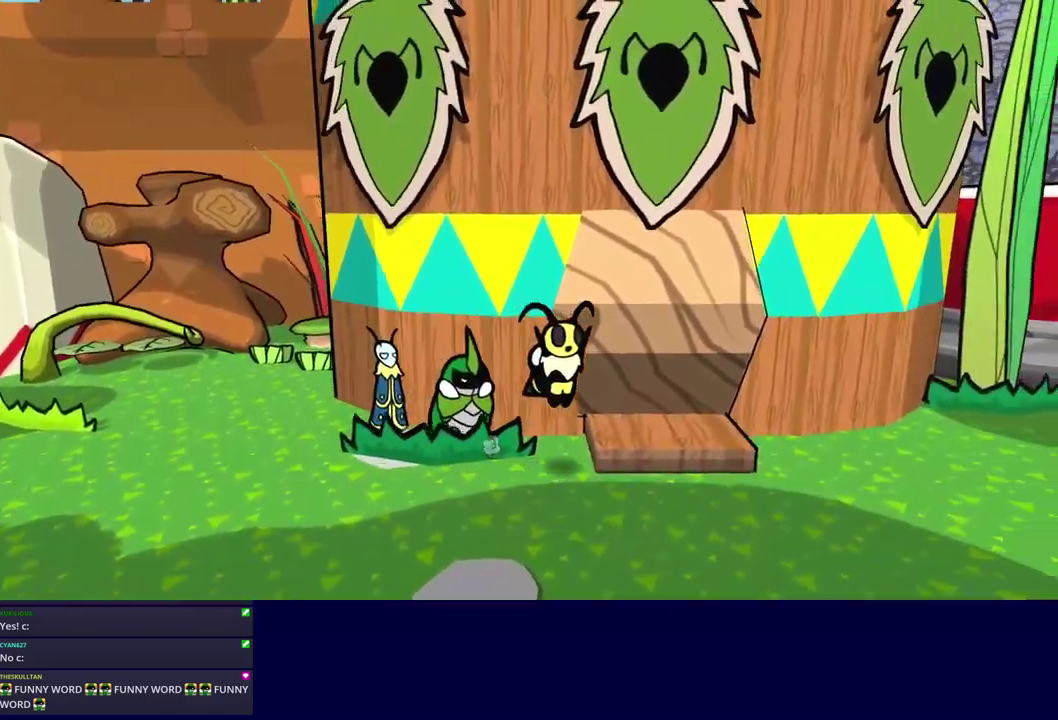
{"buttons": [], "left_stick": "right", "events": []}
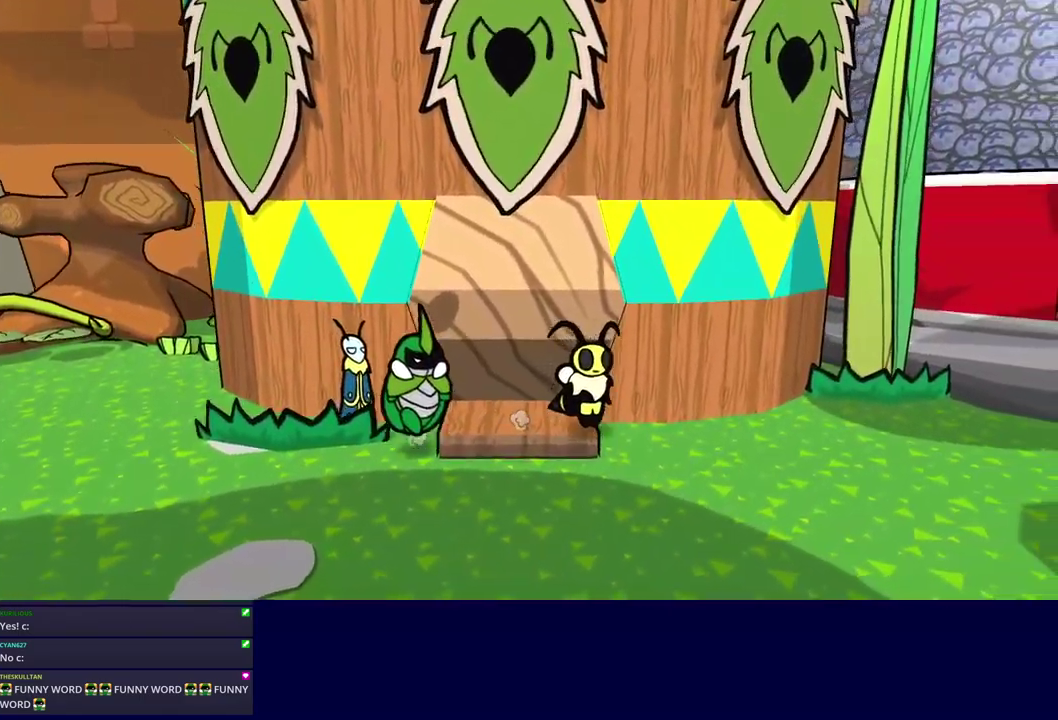
{"buttons": [], "left_stick": "right", "events": []}
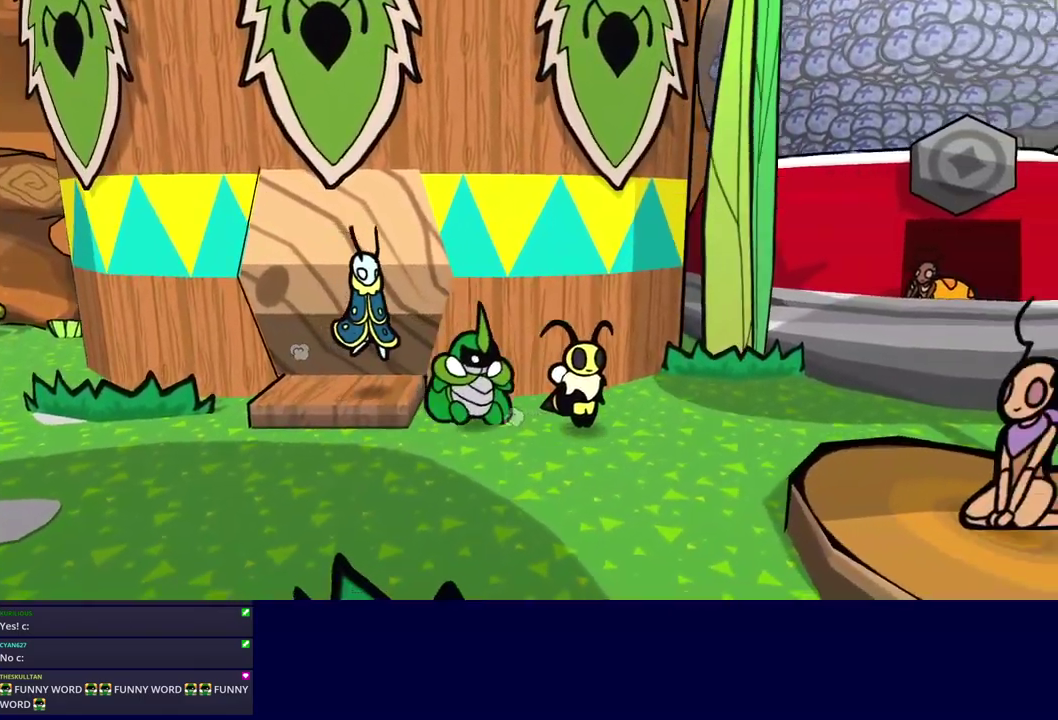
{"buttons": [], "left_stick": "right", "events": []}
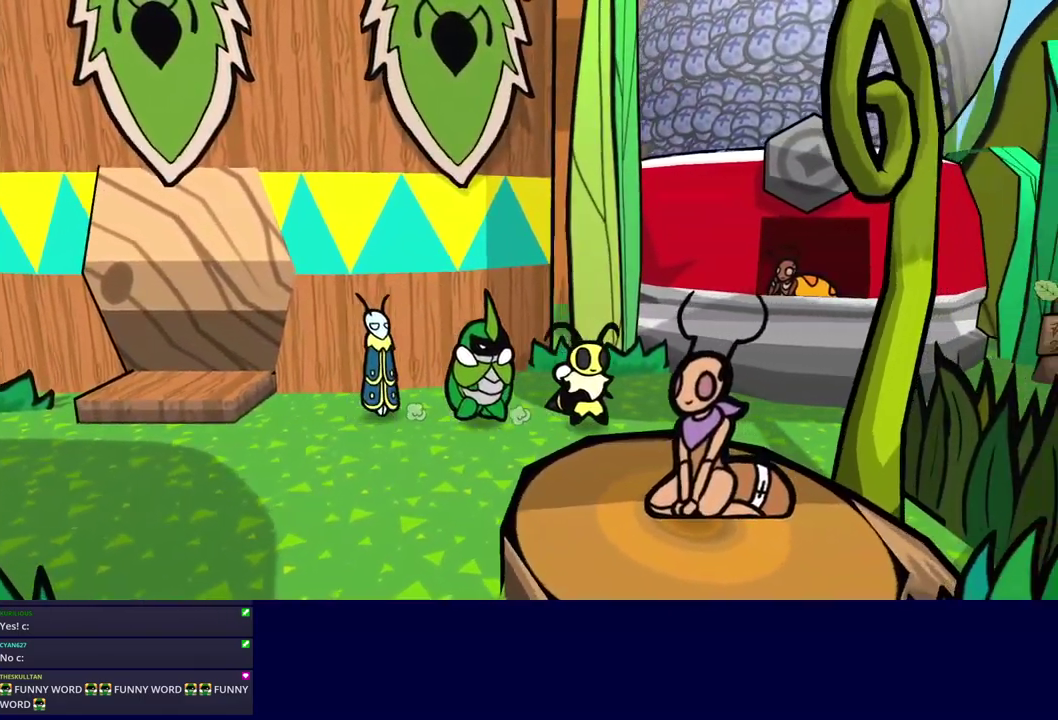
{"buttons": [], "left_stick": "right", "events": [[100, "left_stick", "down-right"], [200, "left_stick", "right"]]}
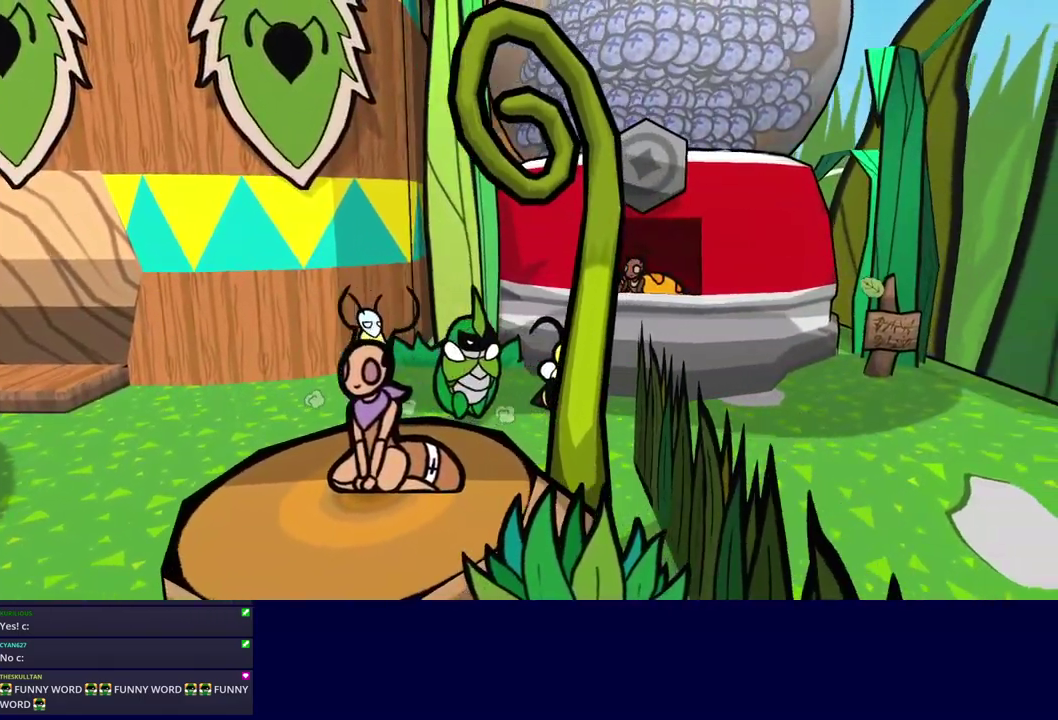
{"buttons": [], "left_stick": "down-right", "events": [[50, "left_stick", "down-right"]]}
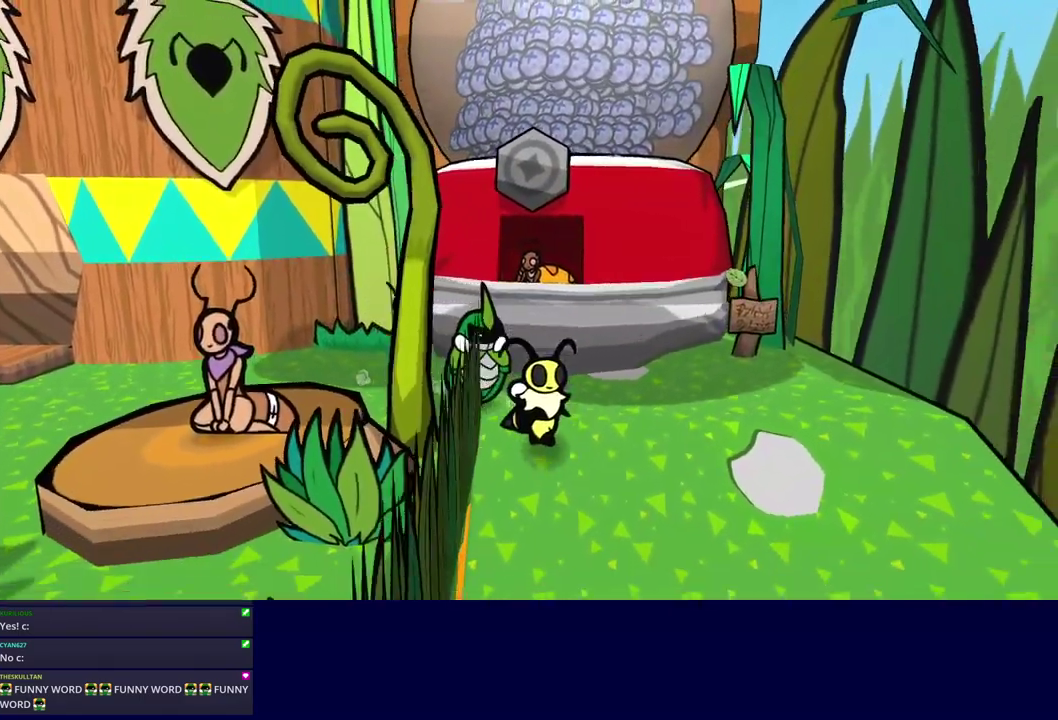
{"buttons": [], "left_stick": "down-right", "events": []}
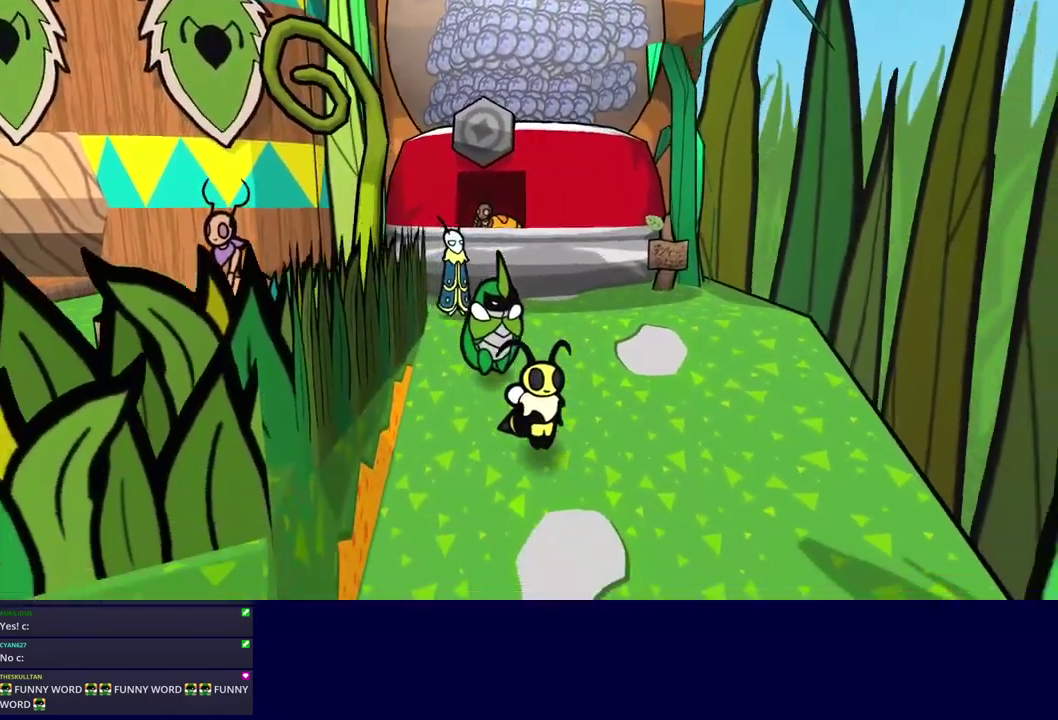
{"buttons": [], "left_stick": "down-right", "events": []}
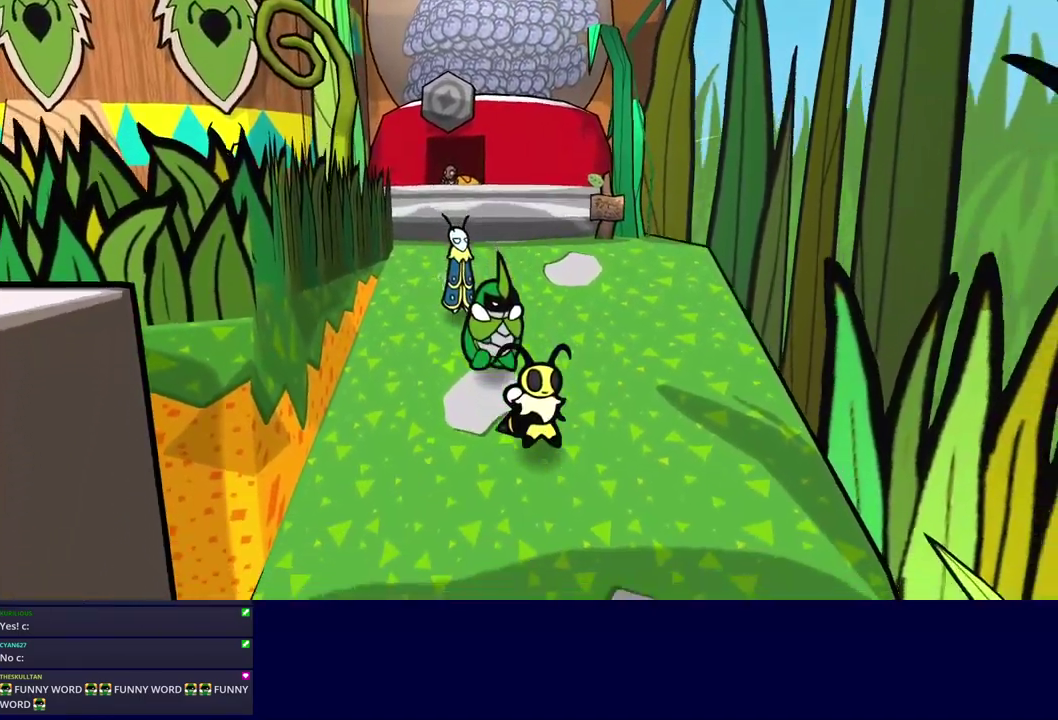
{"buttons": [], "left_stick": "down-right", "events": []}
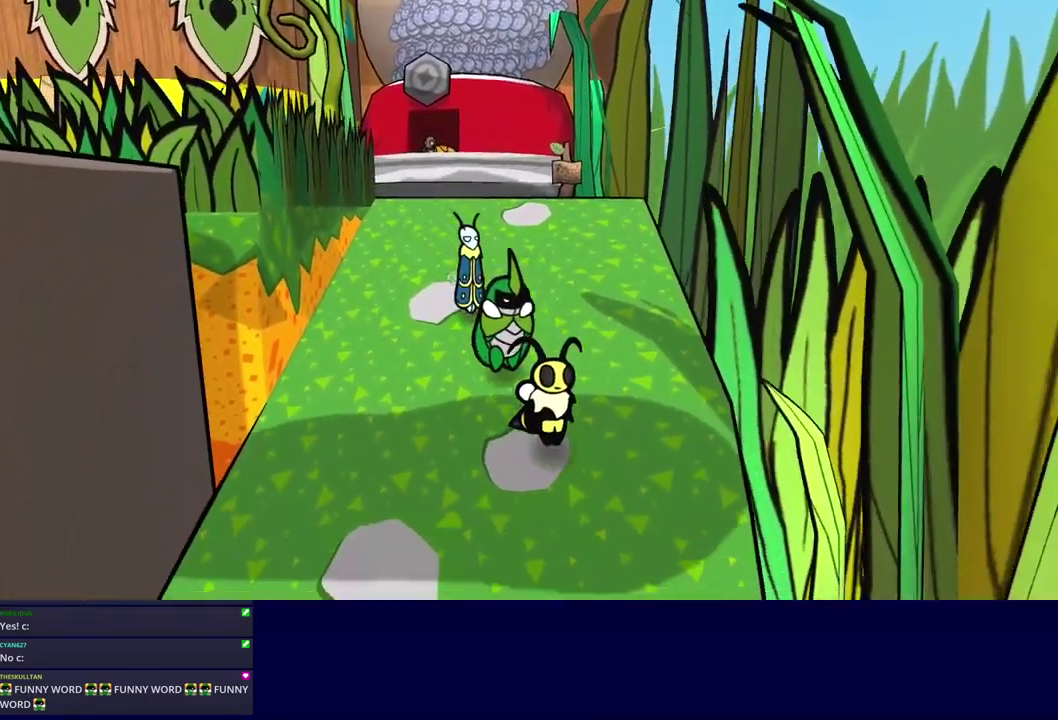
{"buttons": [], "left_stick": "down-right", "events": []}
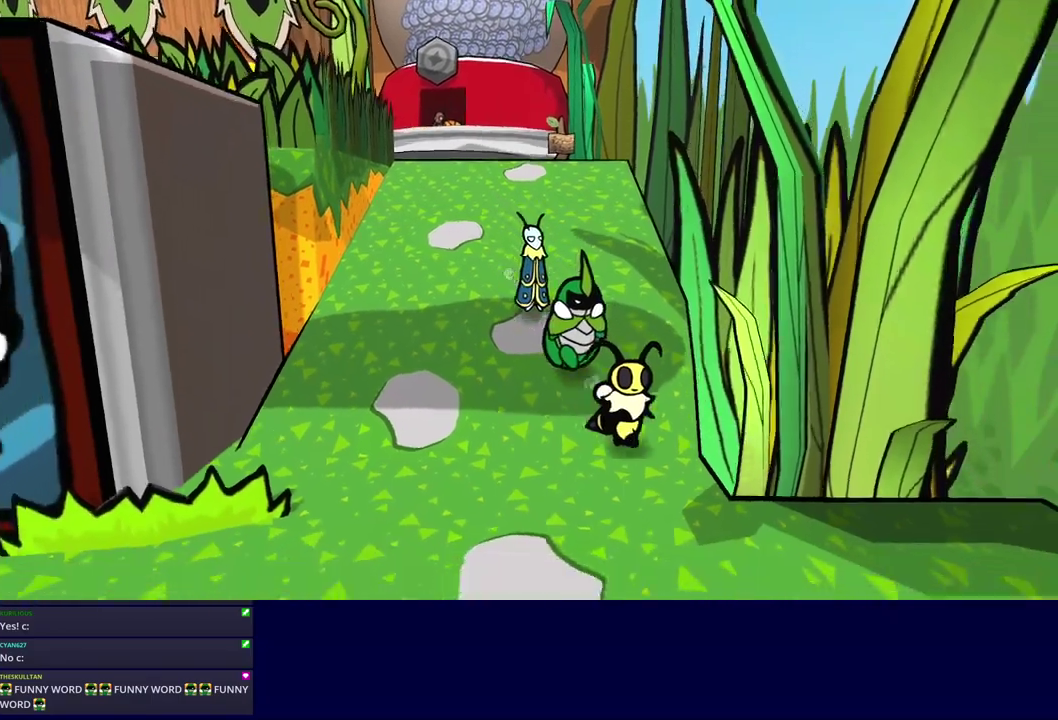
{"buttons": [], "left_stick": "down-right", "events": [[100, "left_stick", "down"], [167, "left_stick", "down-right"]]}
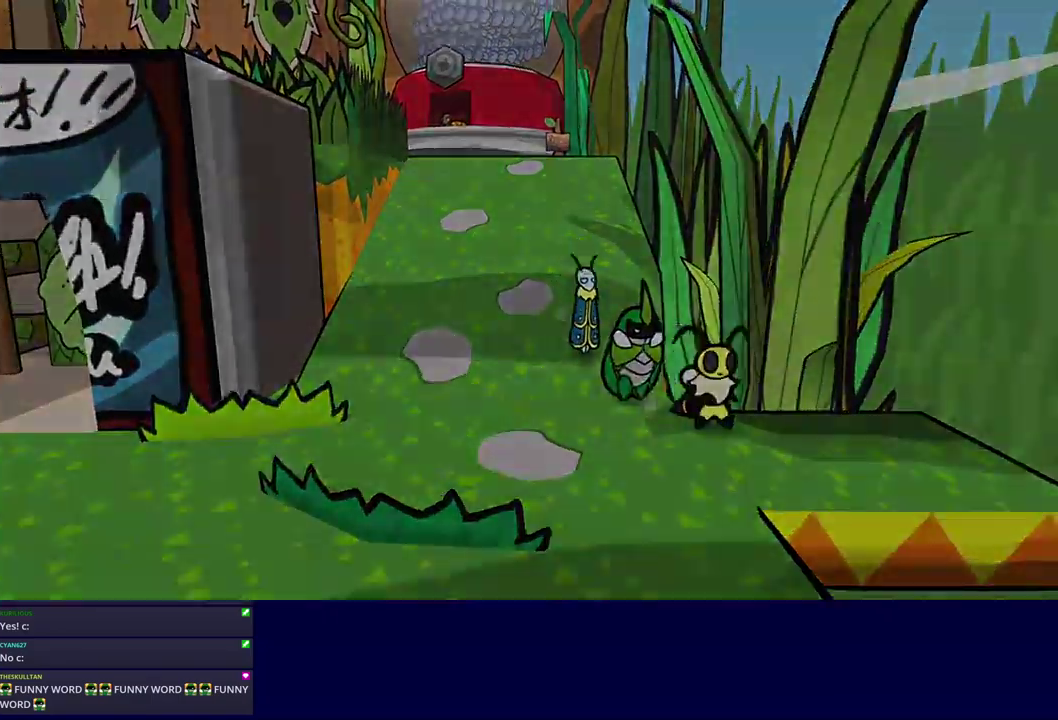
{"buttons": [], "left_stick": "center", "events": [[334, "left_stick", "center"]]}
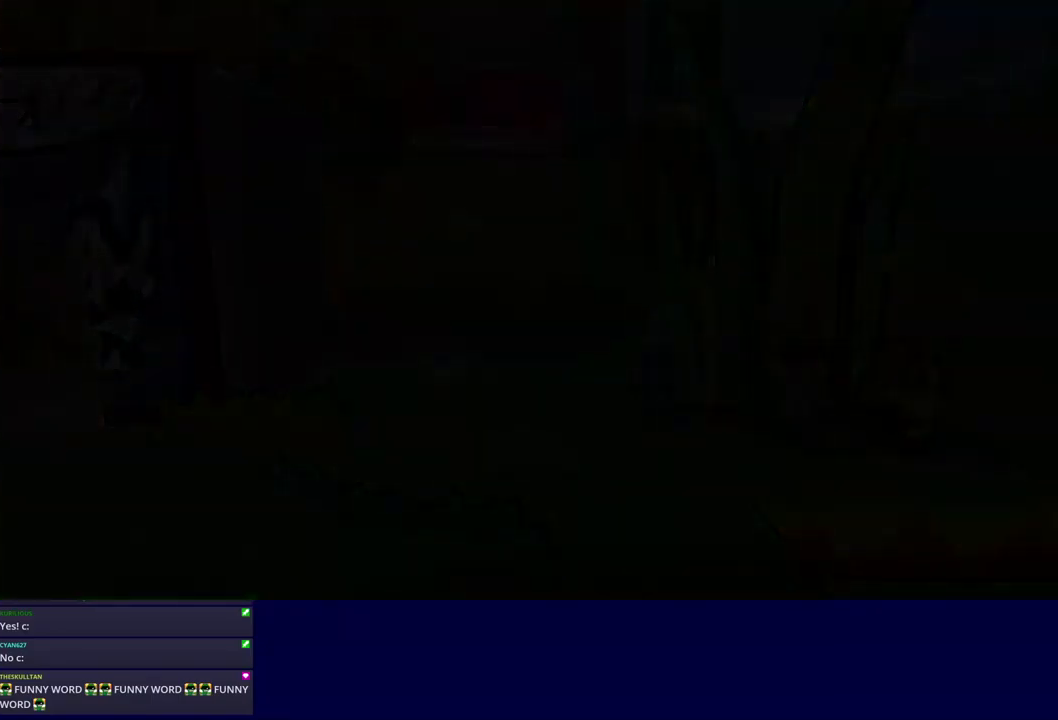
{"buttons": [], "left_stick": "center", "events": []}
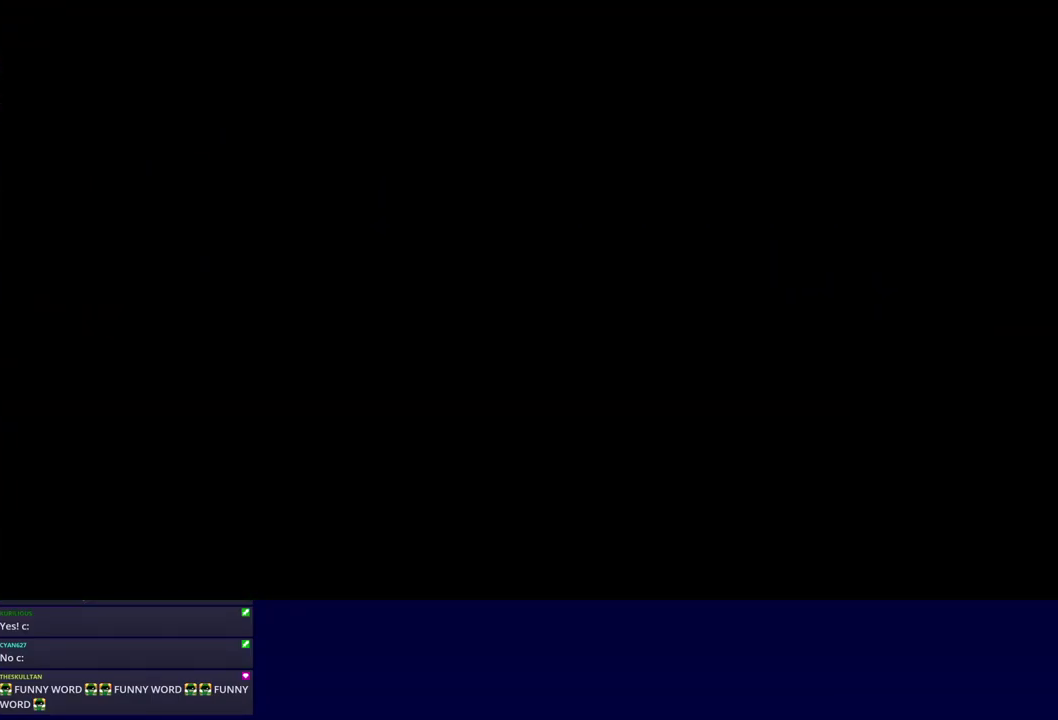
{"buttons": [], "left_stick": "right", "events": [[150, "left_stick", "right"]]}
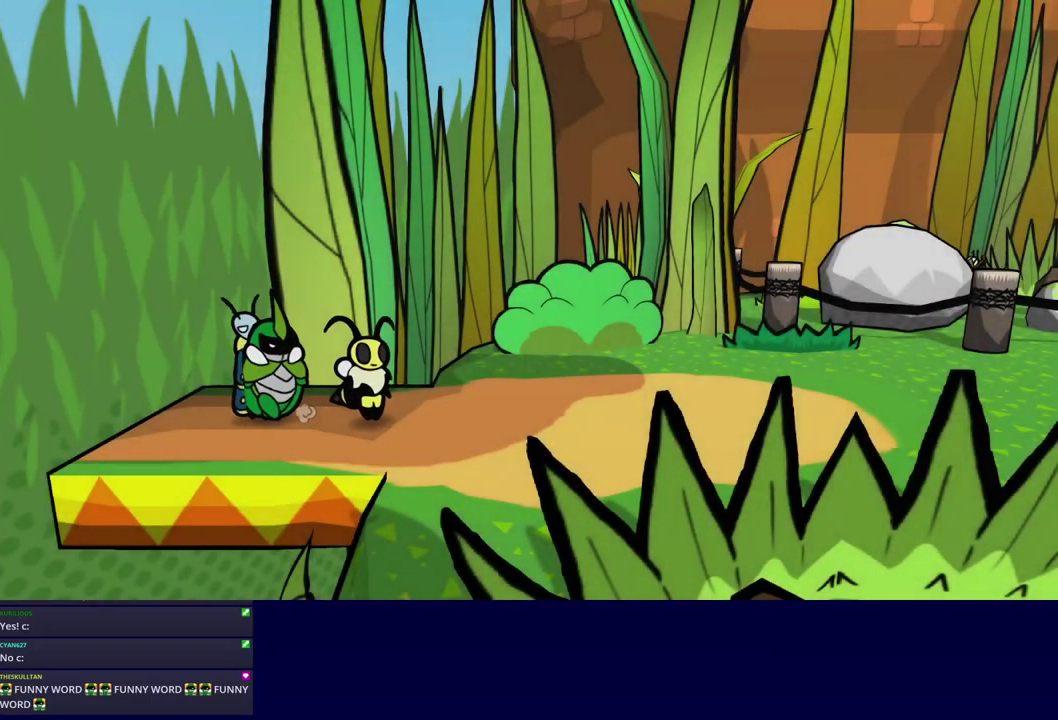
{"buttons": [], "left_stick": "right", "events": []}
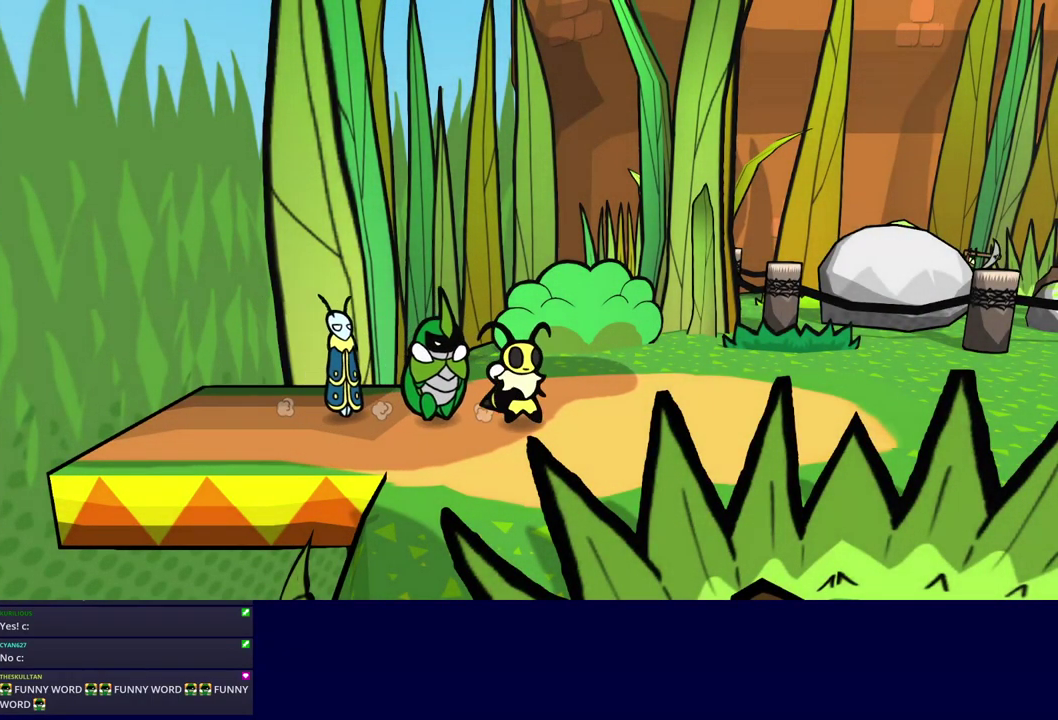
{"buttons": [], "left_stick": "right", "events": []}
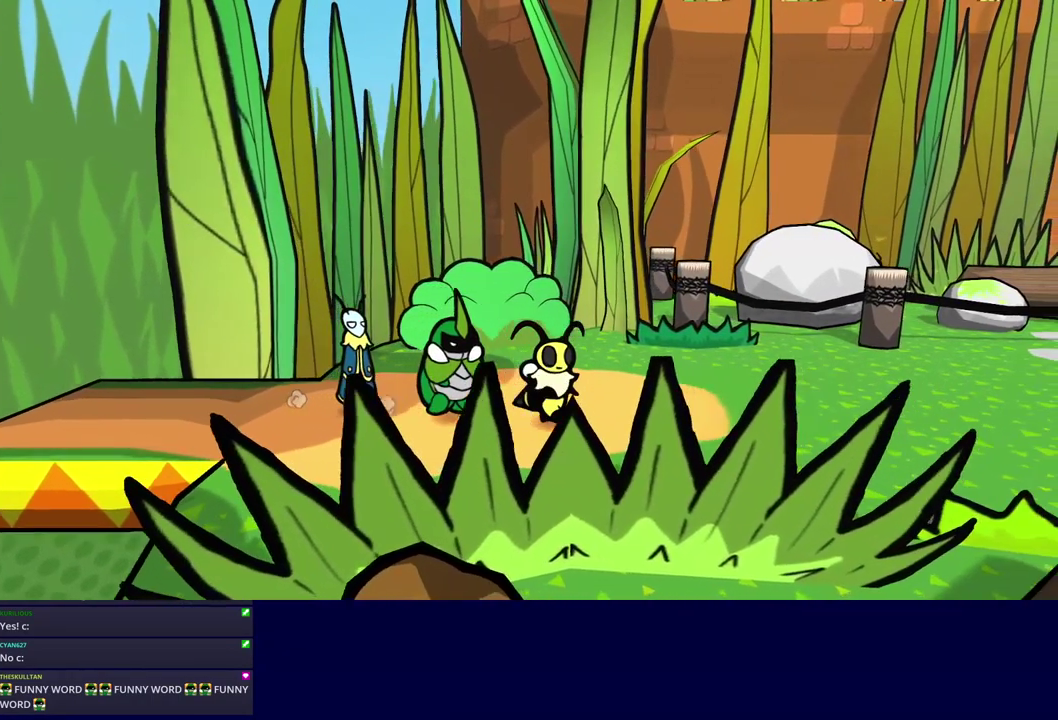
{"buttons": [], "left_stick": "right", "events": []}
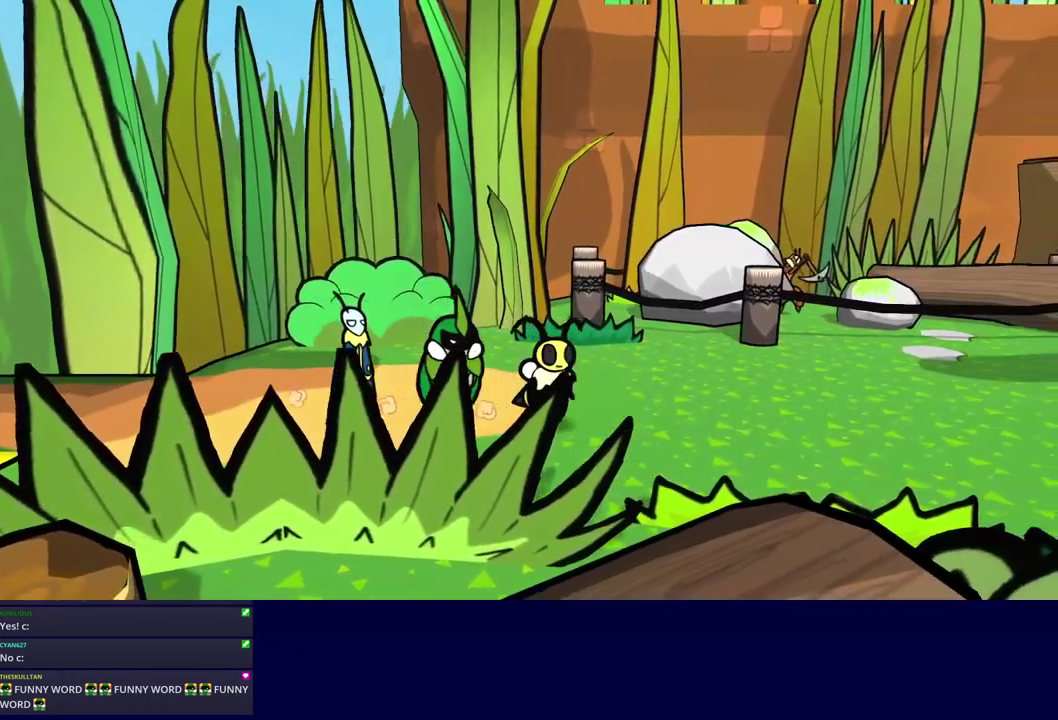
{"buttons": [], "left_stick": "down-right", "events": [[100, "left_stick", "down-right"], [250, "left_stick", "right"], [434, "left_stick", "down-right"]]}
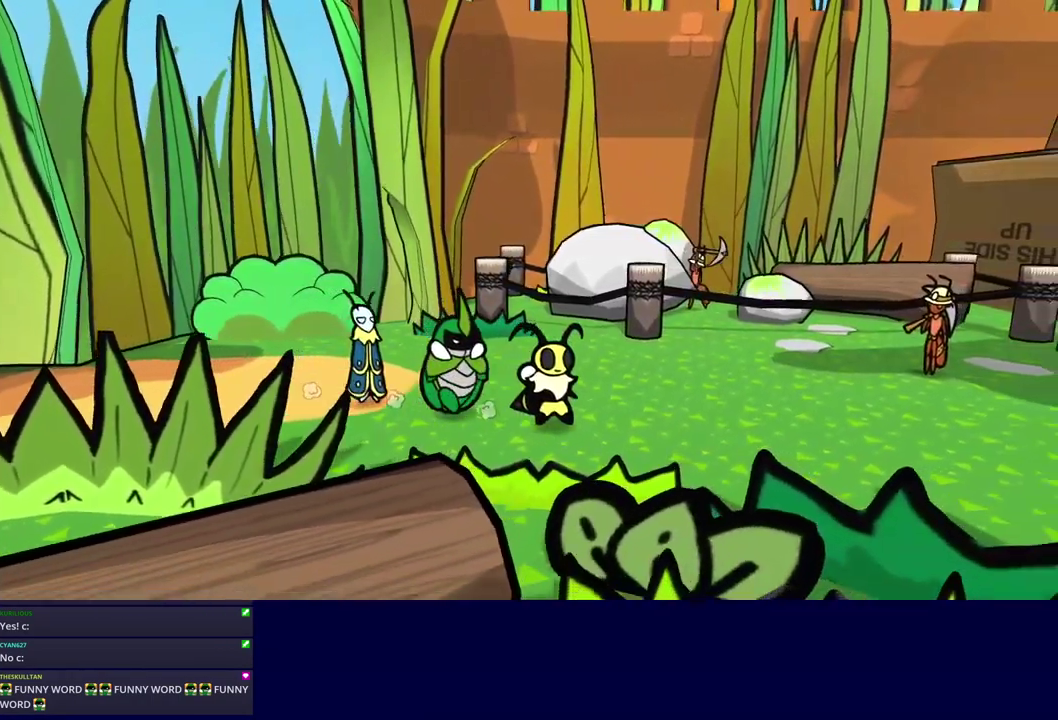
{"buttons": [], "left_stick": "down-right", "events": [[350, "left_stick", "right"], [450, "left_stick", "down-right"]]}